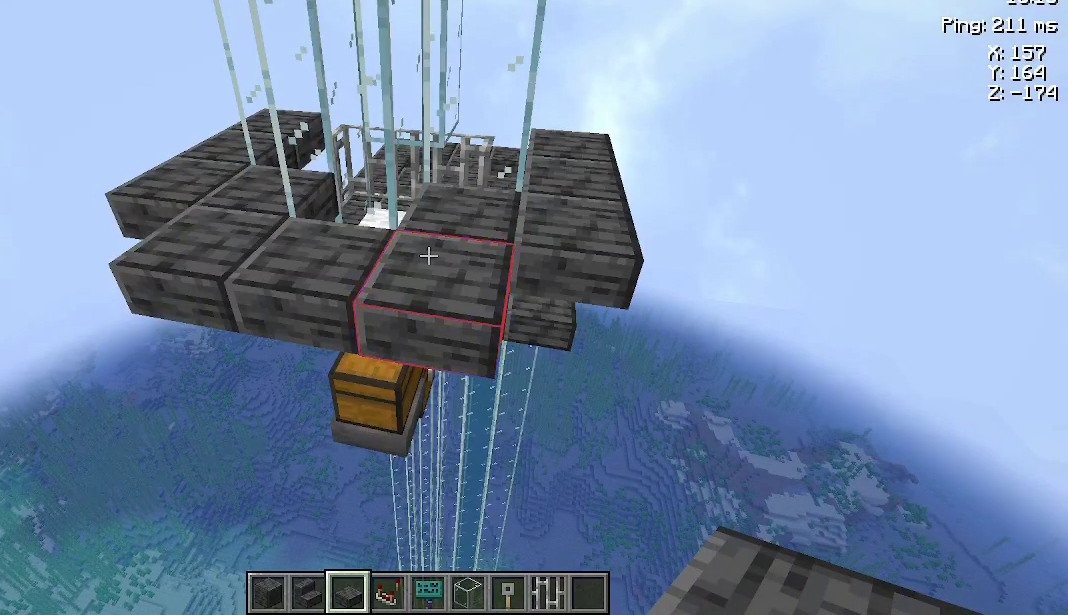
Gameplay with keyboard and mouse; each line is a JSON object with the keys and mouse buttons held at the frame after it. "events" lists presses ("down") and releases ("up") of "a", "d", "s", "space", "w", "mouse_left" and "mouse_right" between this image and that frame as [ms after this image, input, new state], when the widget could be followed in between. "mouse_left", "mouse_right" = the "left", "right" buttons of the "mouse" list. No other keys are recorded. Fast repeated clicks can show as one long hold. Not read: mouse_move.
{"keys": ["a"], "mouse": [], "events": [[33, "d", "down"], [67, "w", "down"], [133, "d", "up"], [167, "w", "up"], [233, "a", "down"]]}
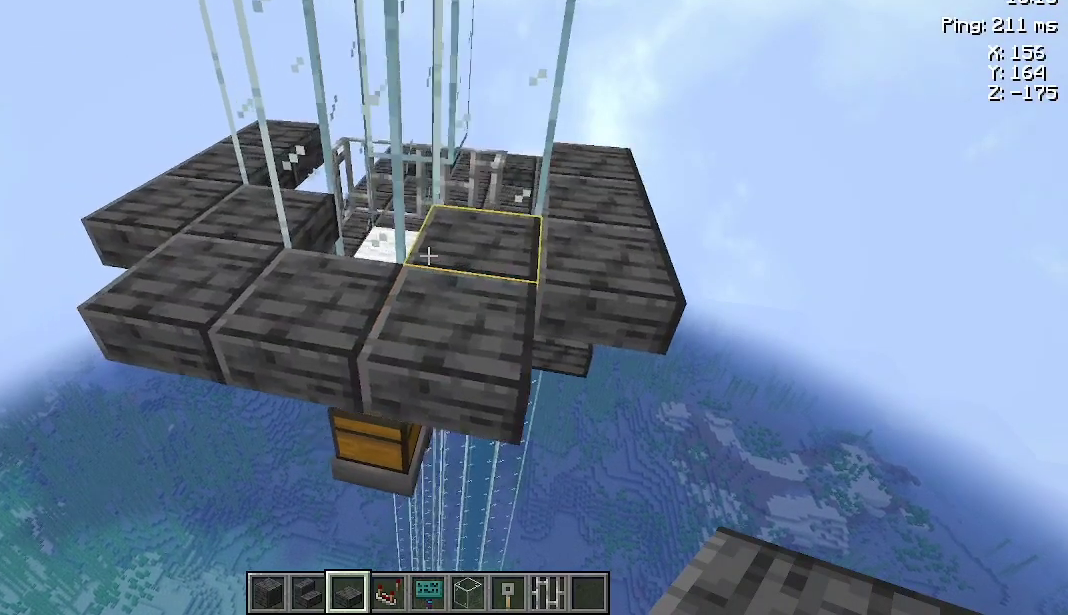
{"keys": [], "mouse": [], "events": [[33, "a", "up"]]}
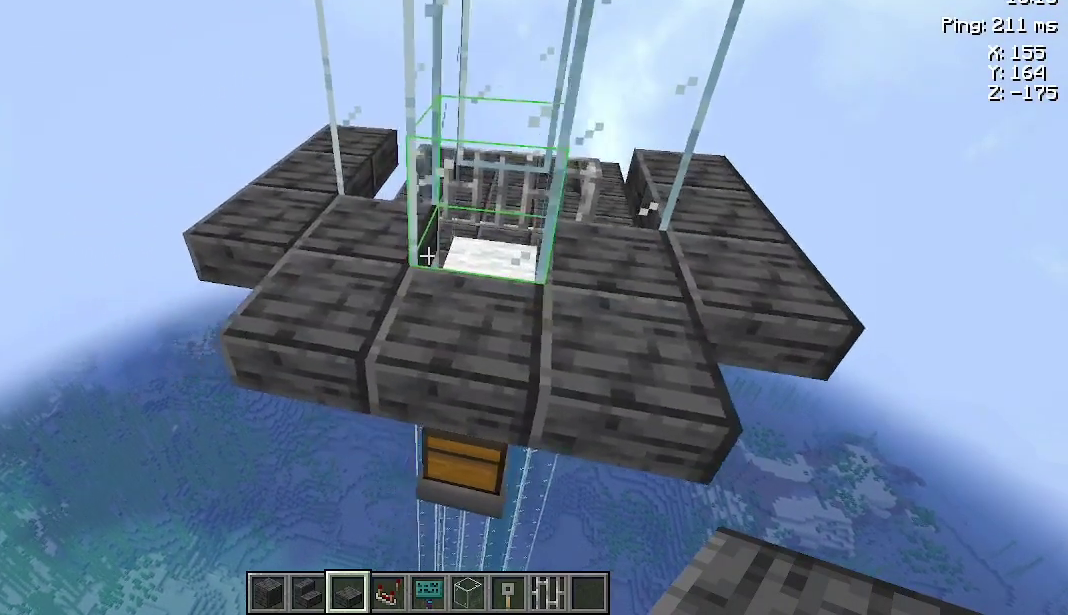
{"keys": [], "mouse": [], "events": []}
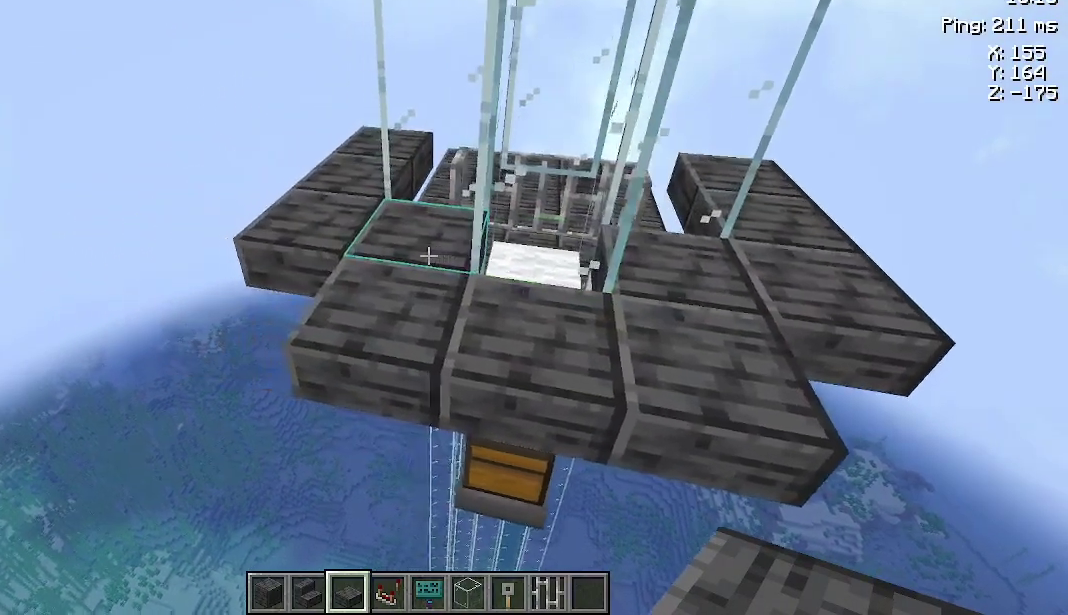
{"keys": [], "mouse": [], "events": [[367, "a", "down"], [467, "a", "up"]]}
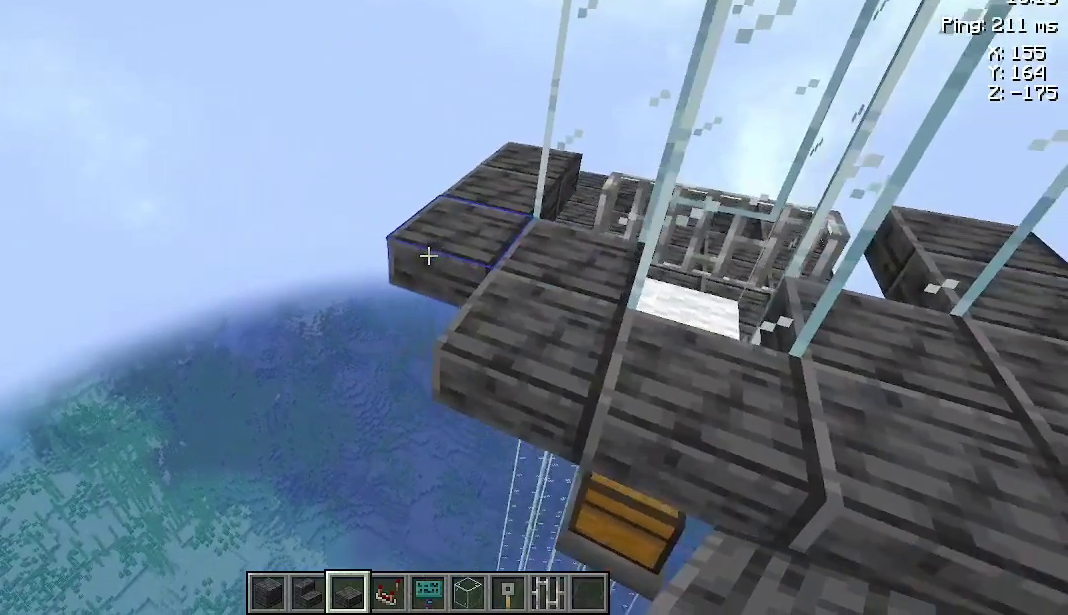
{"keys": [], "mouse": [], "events": []}
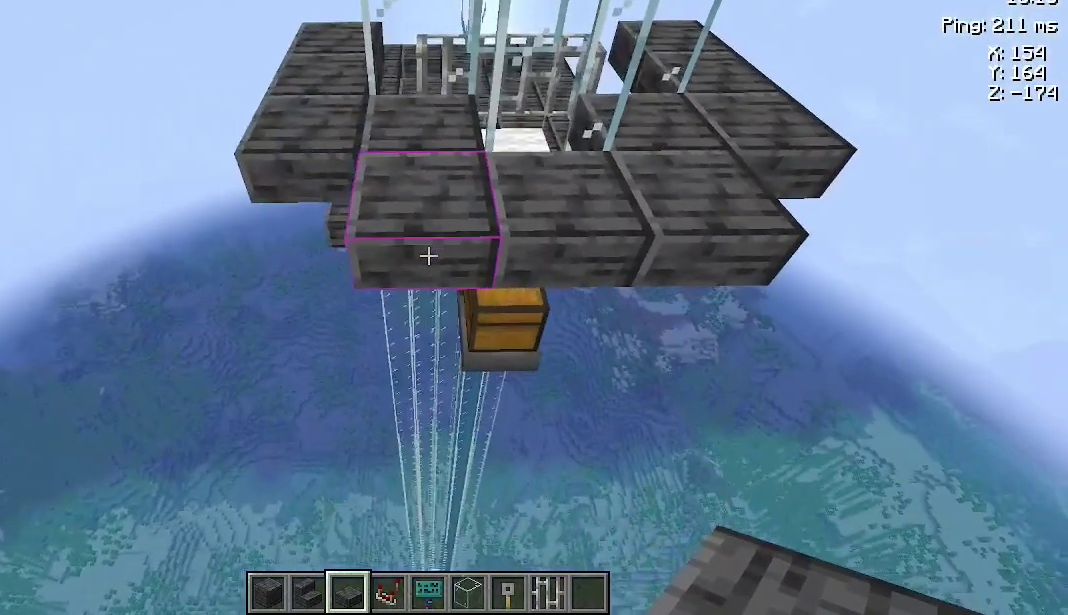
{"keys": [], "mouse": [], "events": [[167, "mouse_right", "down"], [233, "d", "down"], [233, "mouse_right", "up"], [433, "d", "up"]]}
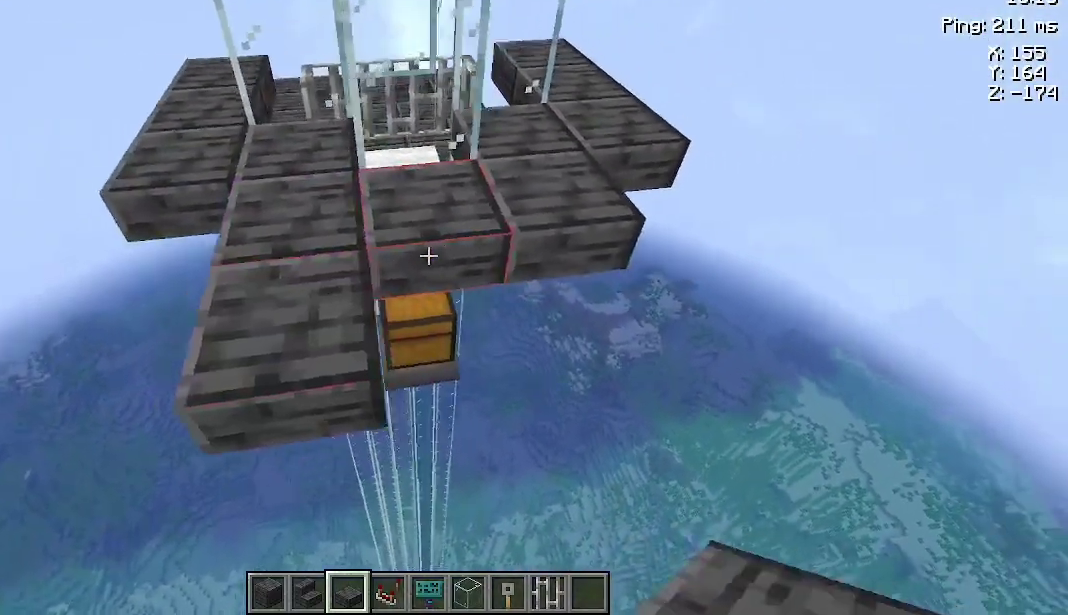
{"keys": [], "mouse": [], "events": [[167, "mouse_right", "down"], [233, "mouse_right", "up"]]}
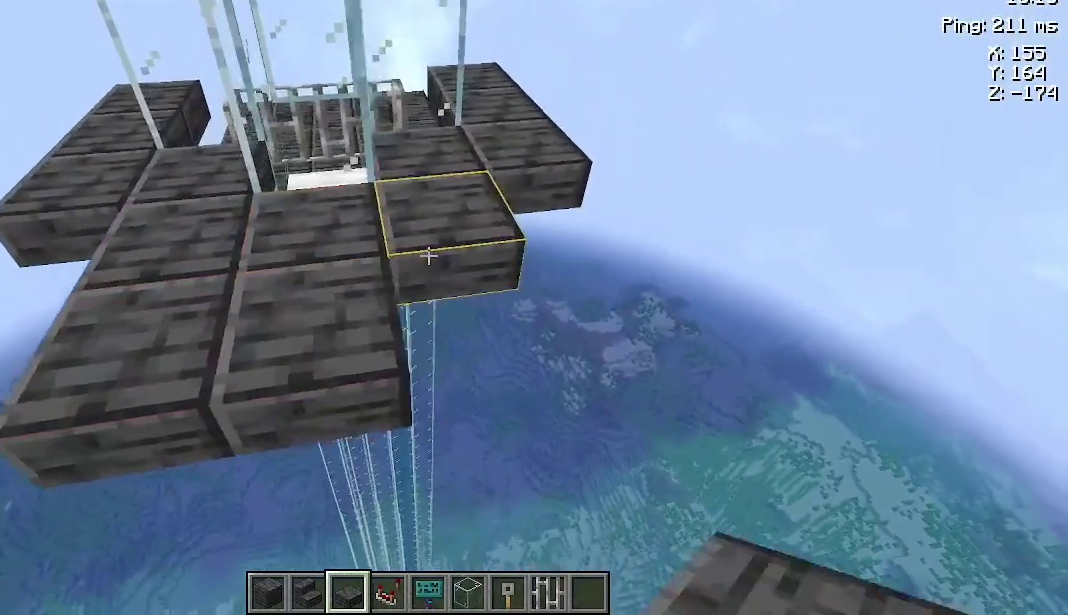
{"keys": ["a"], "mouse": [], "events": [[267, "mouse_right", "down"], [367, "a", "down"], [367, "mouse_right", "up"]]}
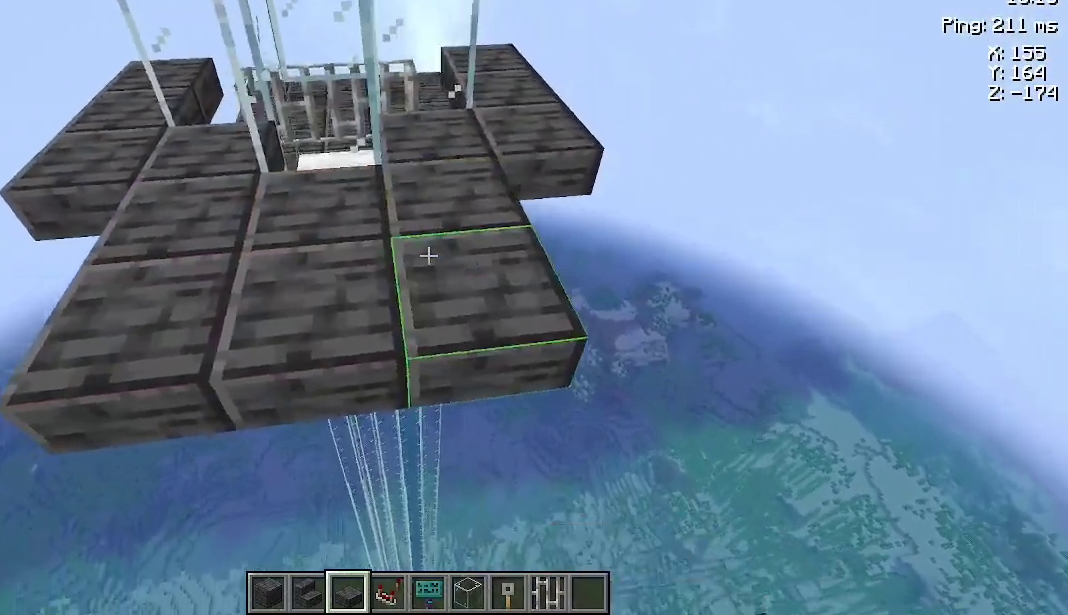
{"keys": [], "mouse": [], "events": [[167, "a", "up"]]}
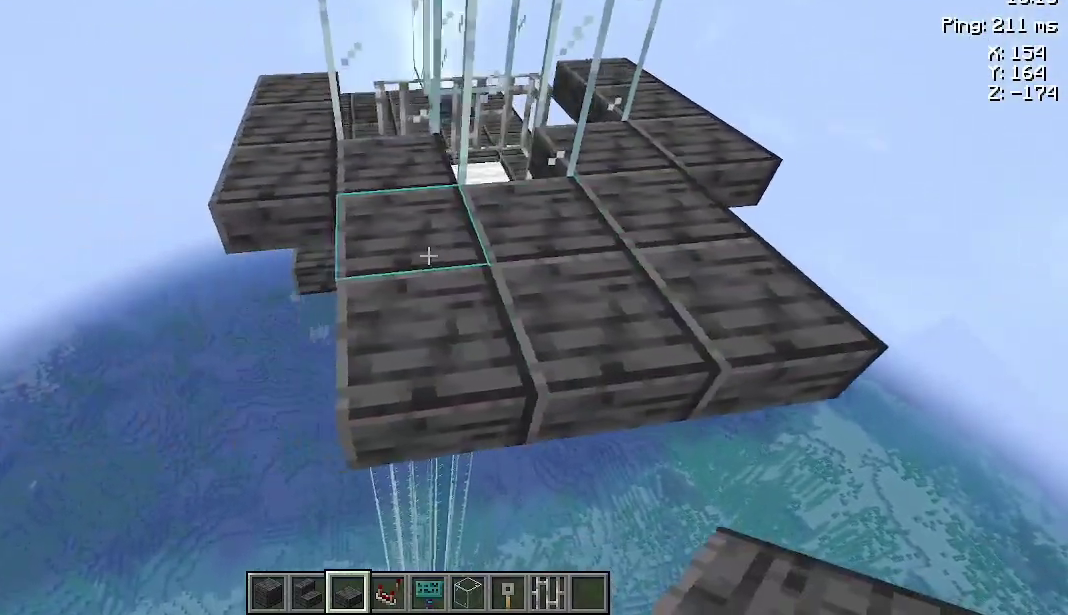
{"keys": [], "mouse": [], "events": []}
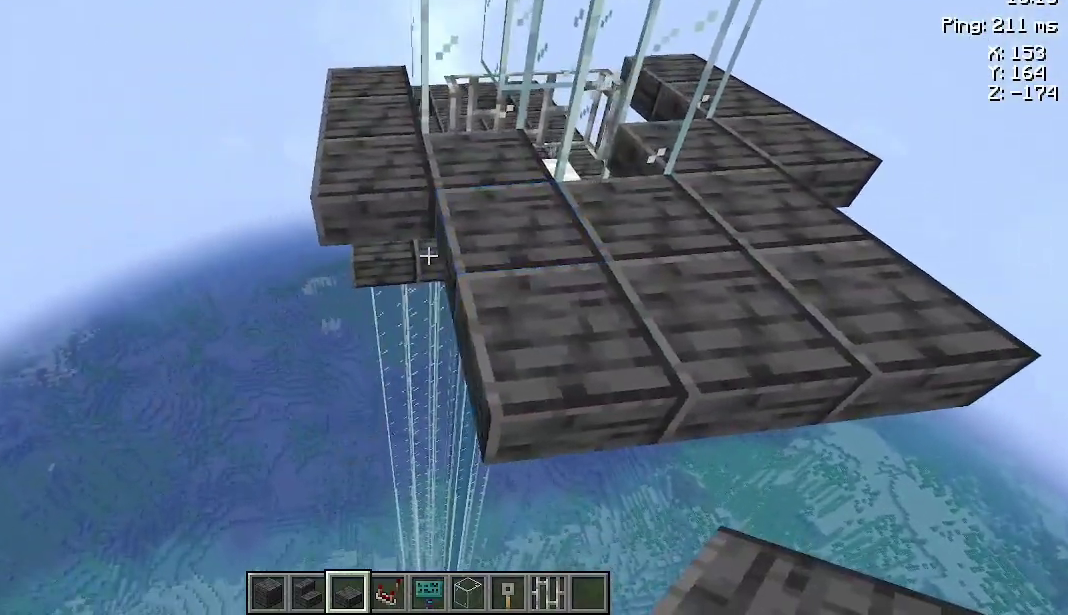
{"keys": [], "mouse": [], "events": []}
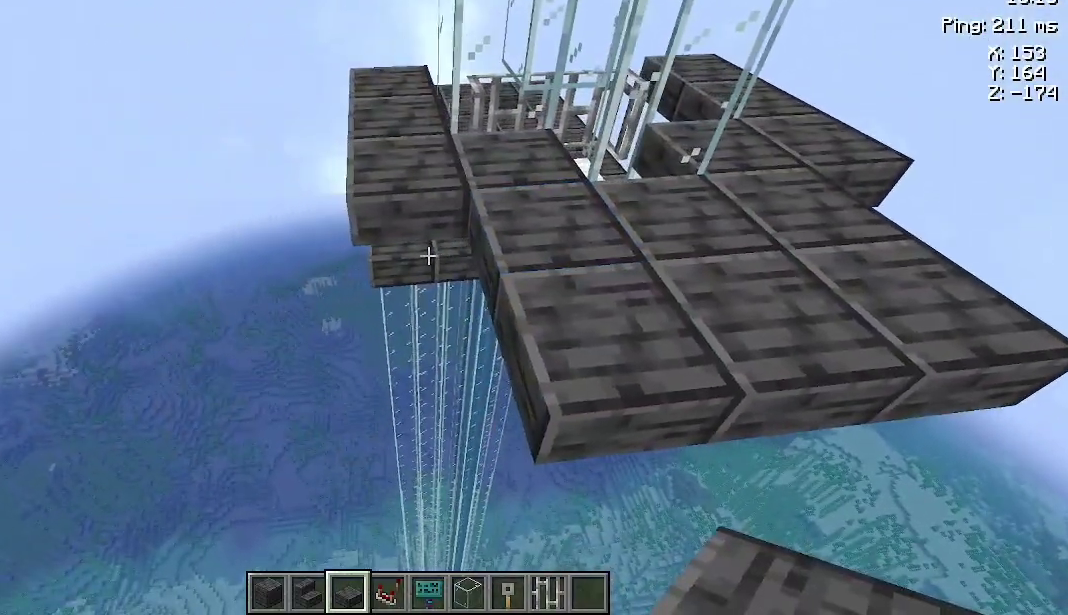
{"keys": [], "mouse": [], "events": []}
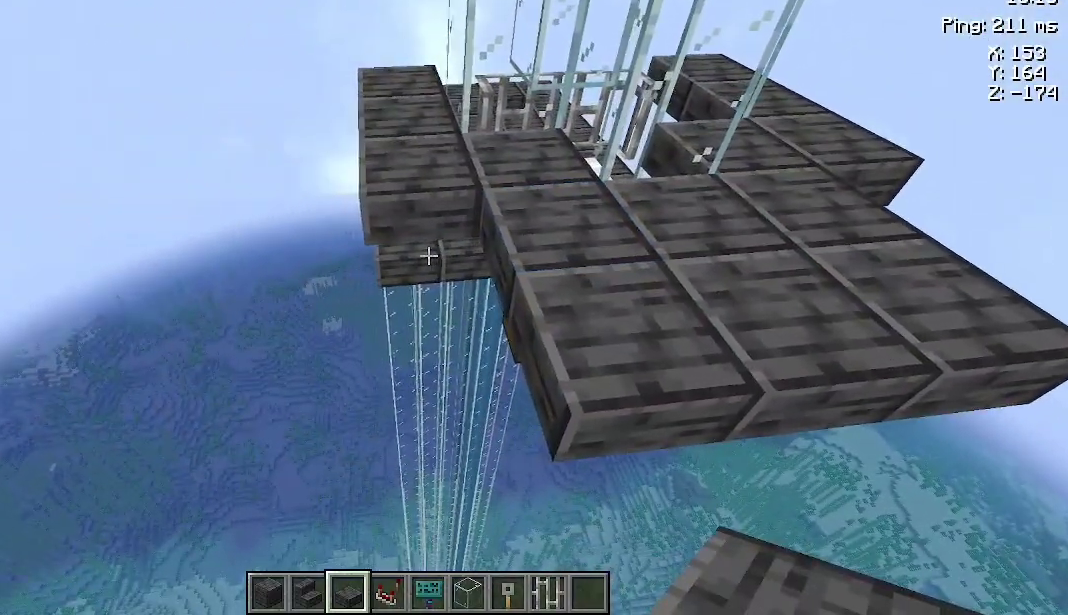
{"keys": [], "mouse": [], "events": []}
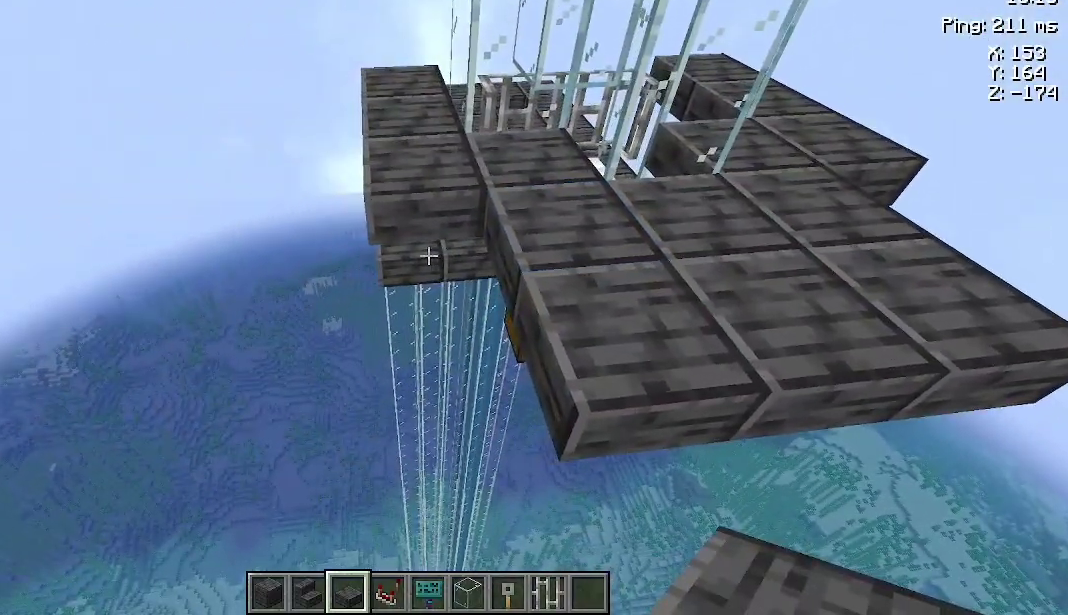
{"keys": [], "mouse": [], "events": [[267, "w", "down"], [367, "w", "up"]]}
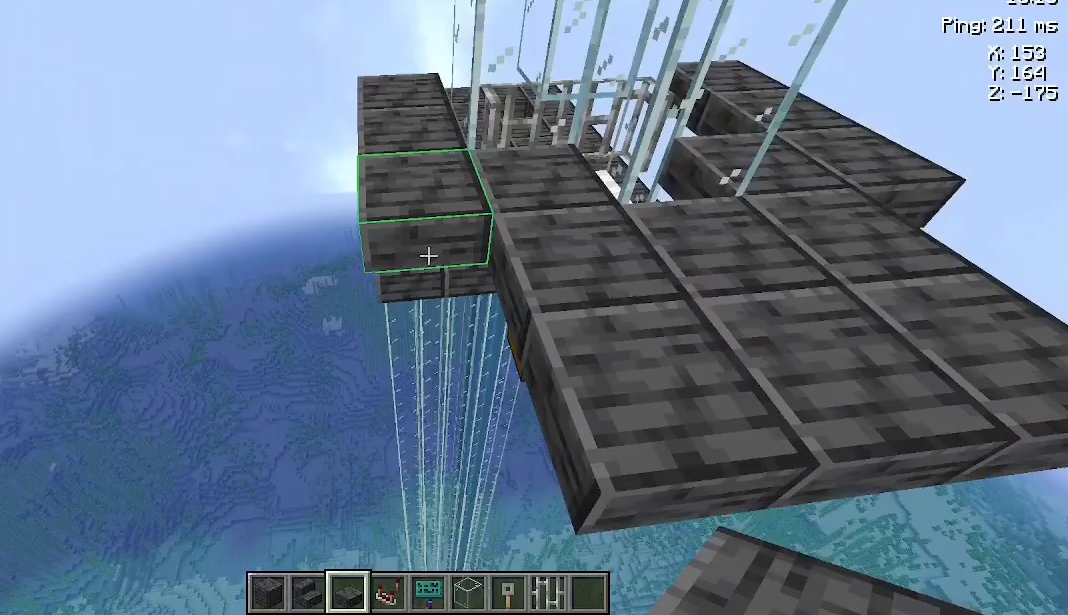
{"keys": [], "mouse": [], "events": []}
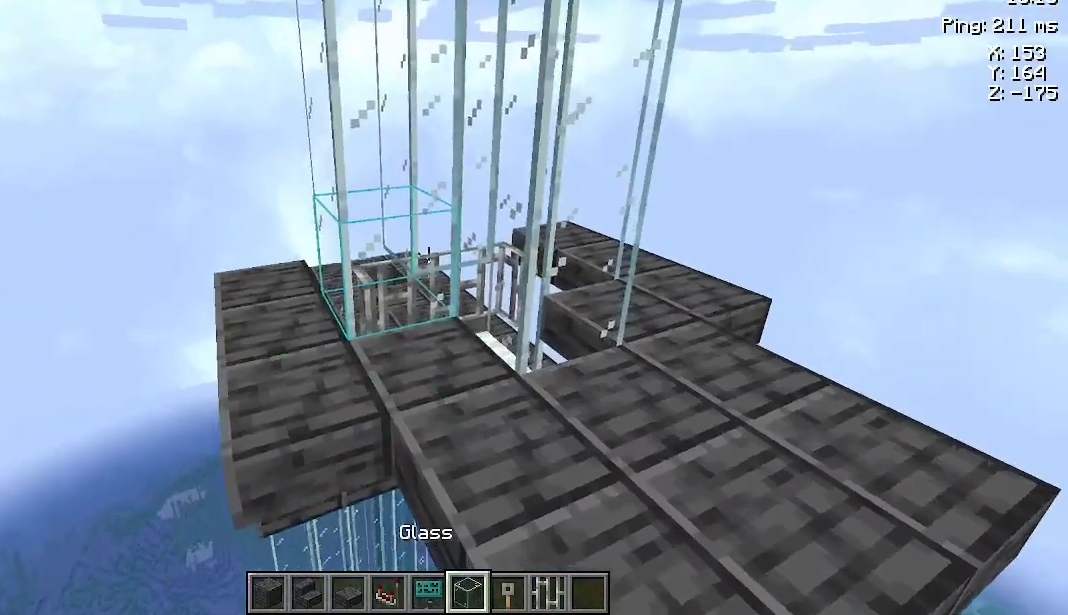
{"keys": [], "mouse": [], "events": []}
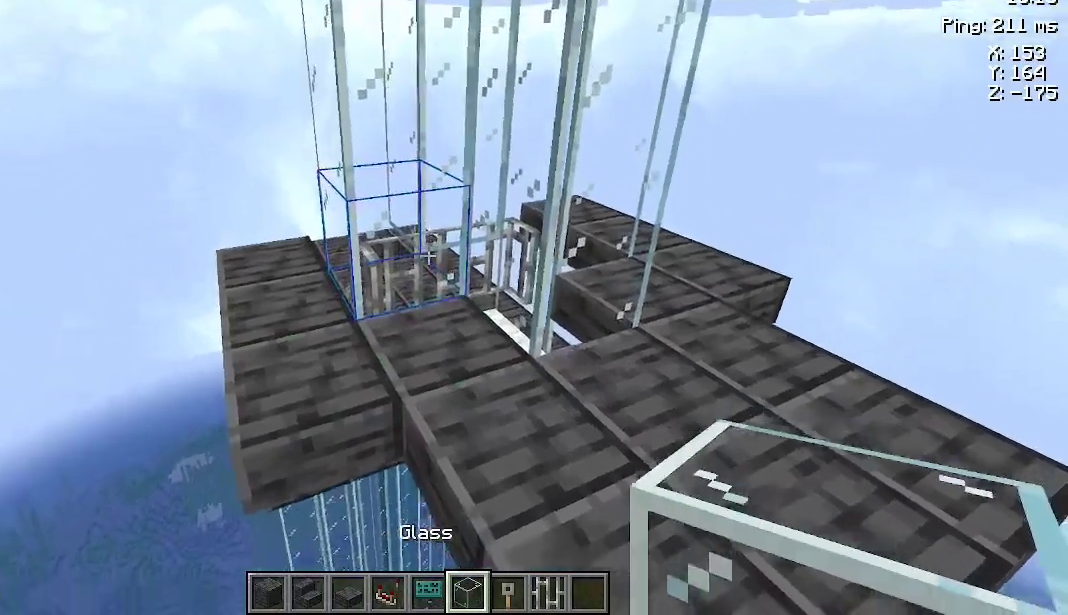
{"keys": [], "mouse": ["right"], "events": [[467, "mouse_right", "down"]]}
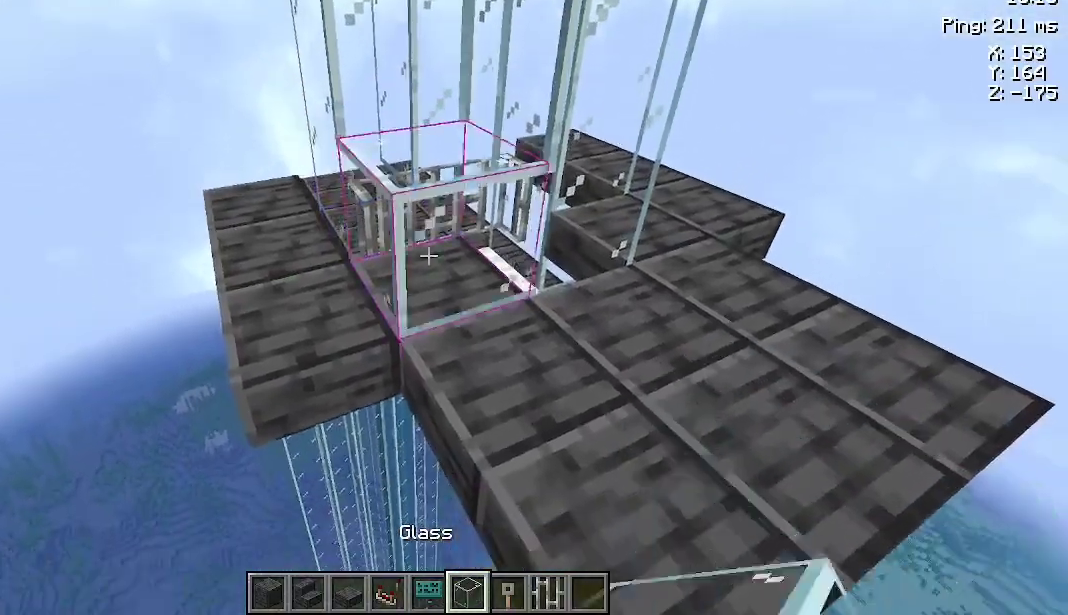
{"keys": ["d", "w"], "mouse": [], "events": [[67, "mouse_right", "up"], [367, "mouse_right", "down"], [467, "d", "down"], [467, "mouse_right", "up"], [500, "w", "down"]]}